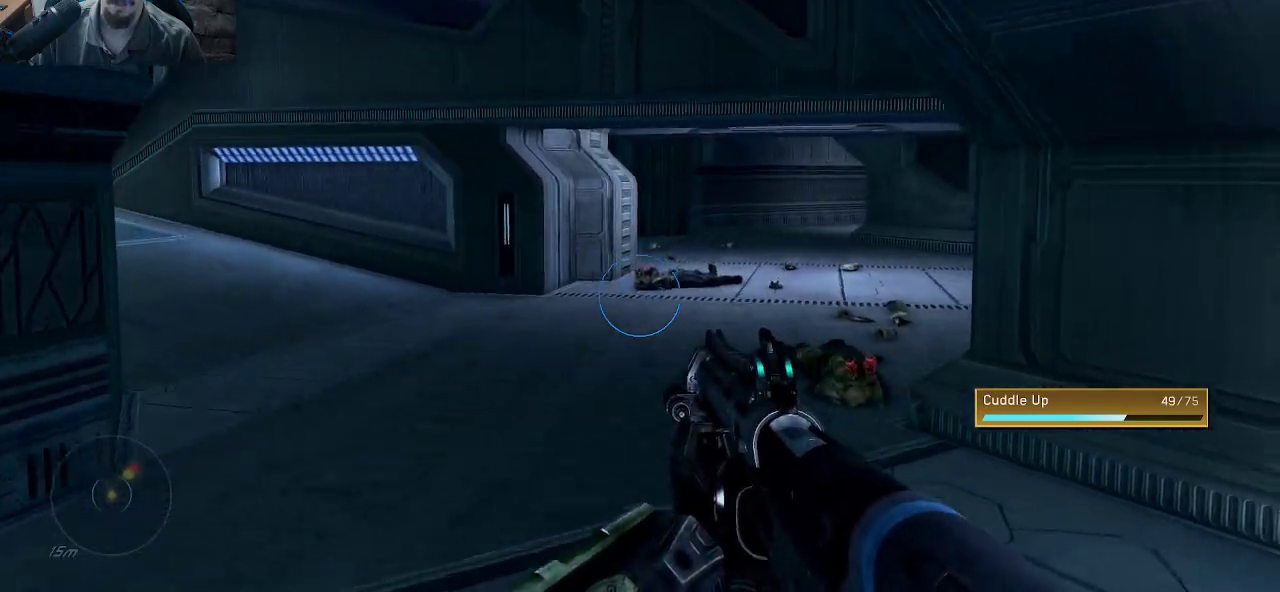
Gameplay with keyboard and mouse; each line is a JSON object with the keys and mouse buttons held at the frame after it. "events" lists presses ("down") and releases ("up") of "1", "2", "3", "4", "5", "a", "alt", "c", "caps_lock", "ctrl", "d", "e", "f", "g", "q", "r", "s", "shift", "space", "t", "tab", "v", "w", "x", "z", "mouse_left", "mouse_wheel" and "mouse_right" between this image and that frame as [ms after this image, input, new state], when the widget could be followed in between. "mouse_left", "mouse_wheel", "mouse_right" = the "left", "wheel", "right" buttons of the "mouse" list. No other keys are recorded. "wheel" means that the mouse wheel is clicked or scrolled. "mouse_move" is the direction in which the mouse moves at that frame (one of eight, or "still"), when it could be read.
{"keys": ["w"], "mouse": [], "mouse_move": "right", "events": [[117, "a", "down"], [400, "a", "up"]]}
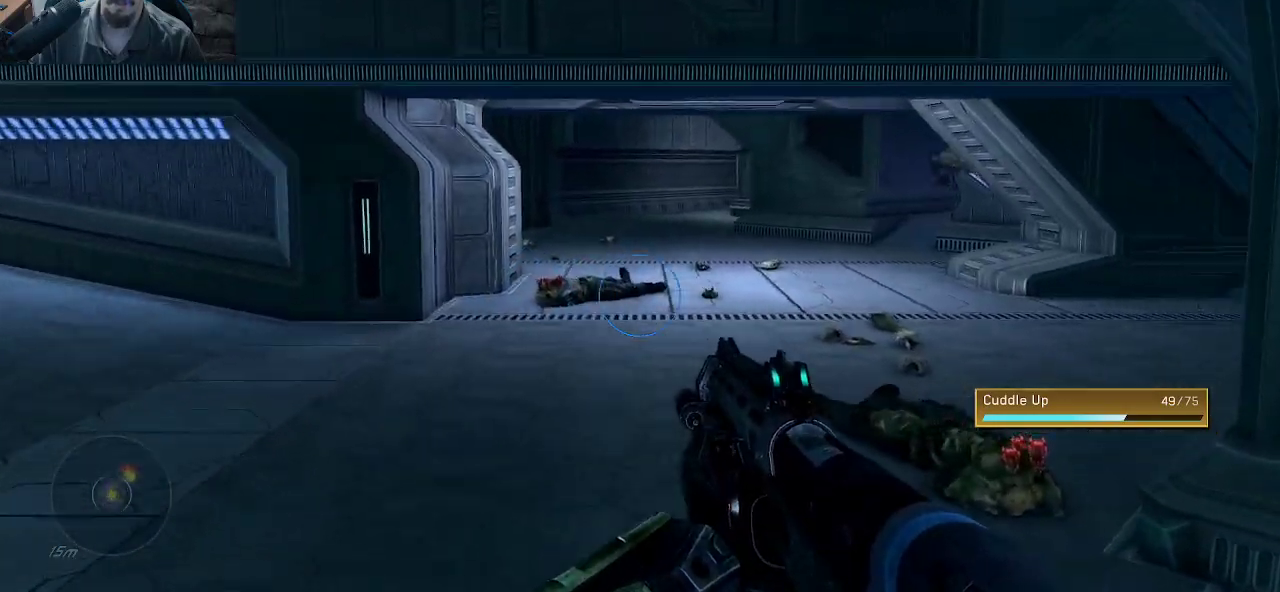
{"keys": ["w"], "mouse": [], "mouse_move": "still", "events": []}
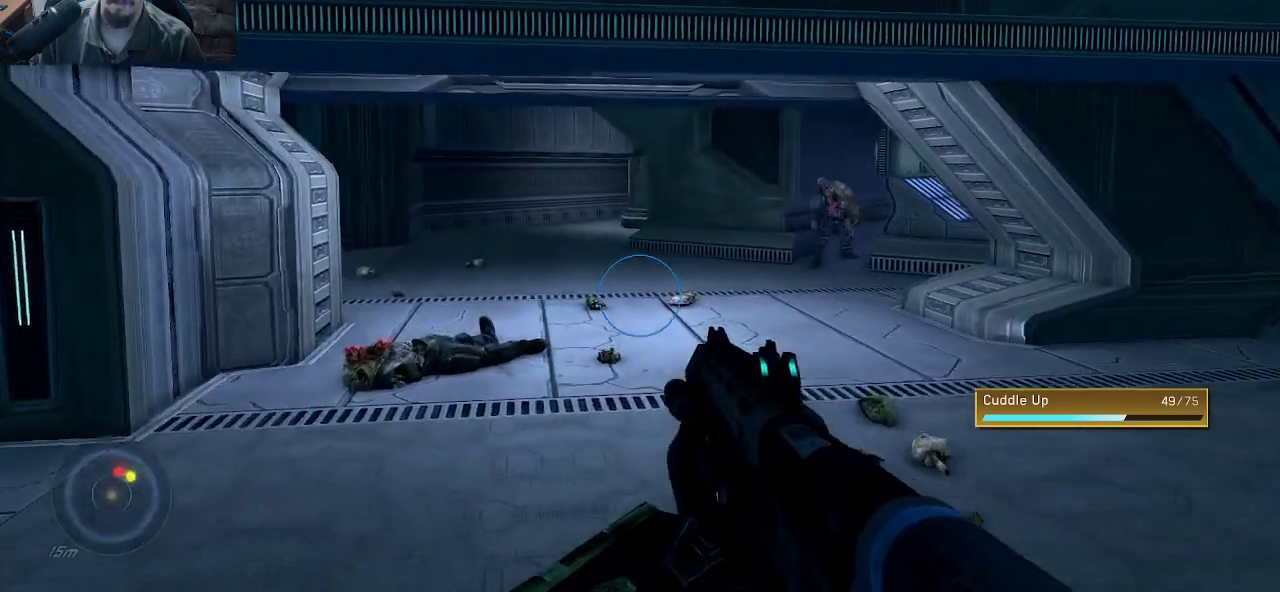
{"keys": ["w"], "mouse": [], "mouse_move": "up-right", "events": [[150, "a", "down"], [350, "a", "up"]]}
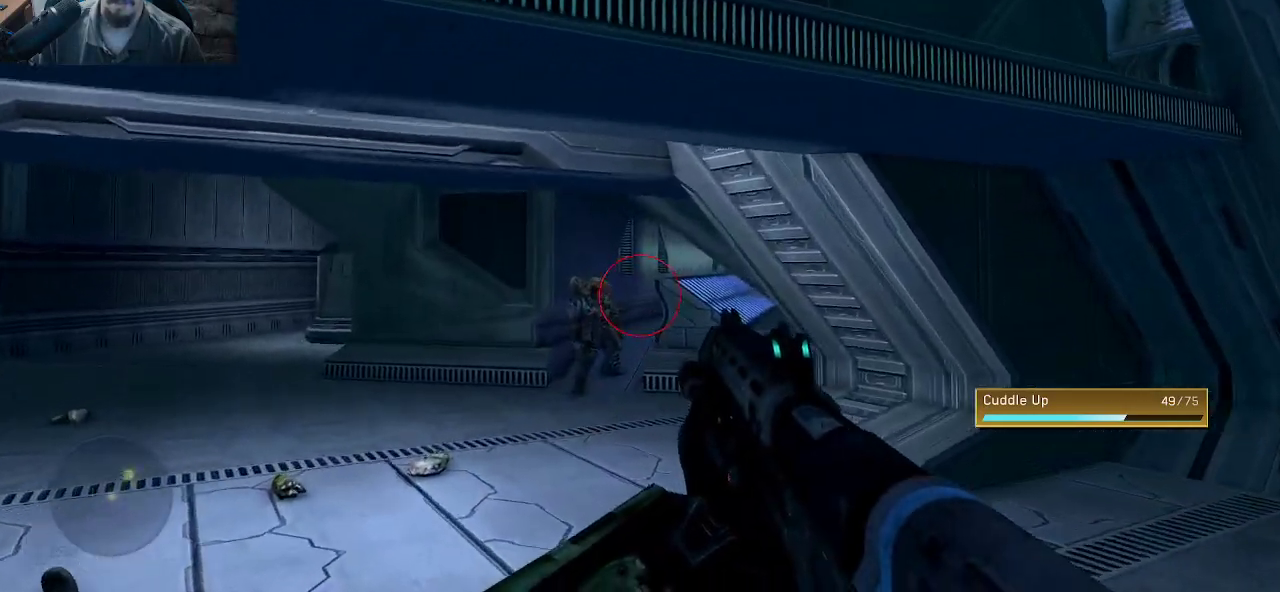
{"keys": ["a", "w"], "mouse": [], "mouse_move": "down-right", "events": [[117, "mouse_left", "down"], [167, "mouse_left", "up"], [267, "a", "down"]]}
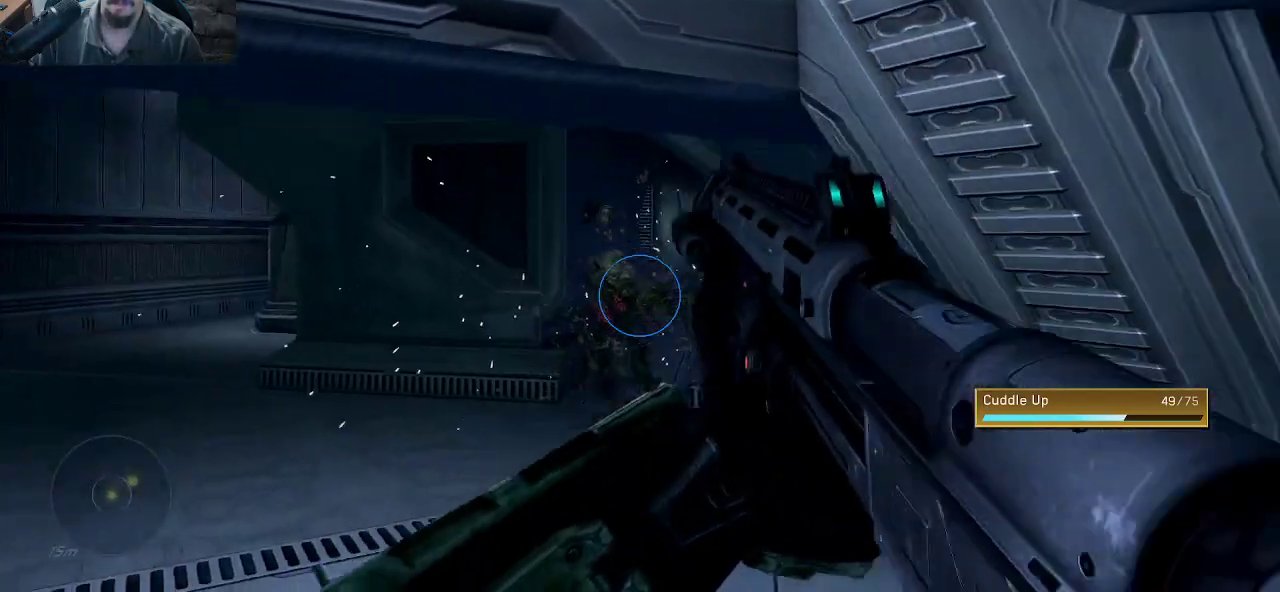
{"keys": ["w"], "mouse": [], "mouse_move": "still", "events": [[100, "w", "up"], [367, "w", "down"], [417, "a", "up"]]}
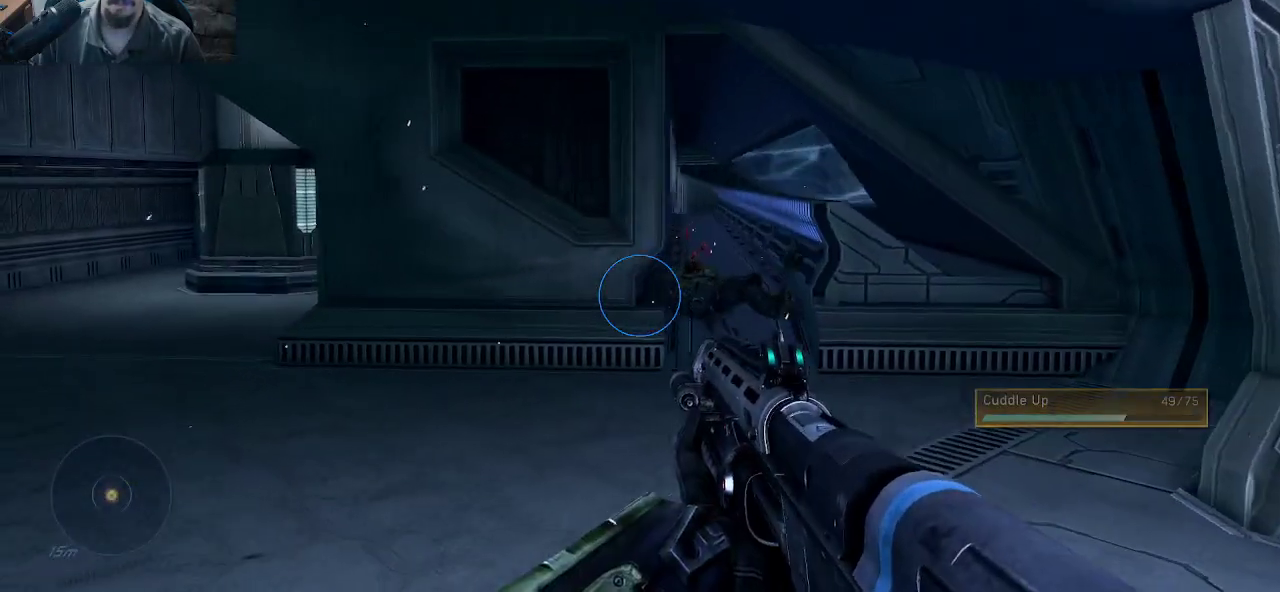
{"keys": ["w"], "mouse": [], "mouse_move": "left", "events": [[200, "a", "down"], [483, "a", "up"]]}
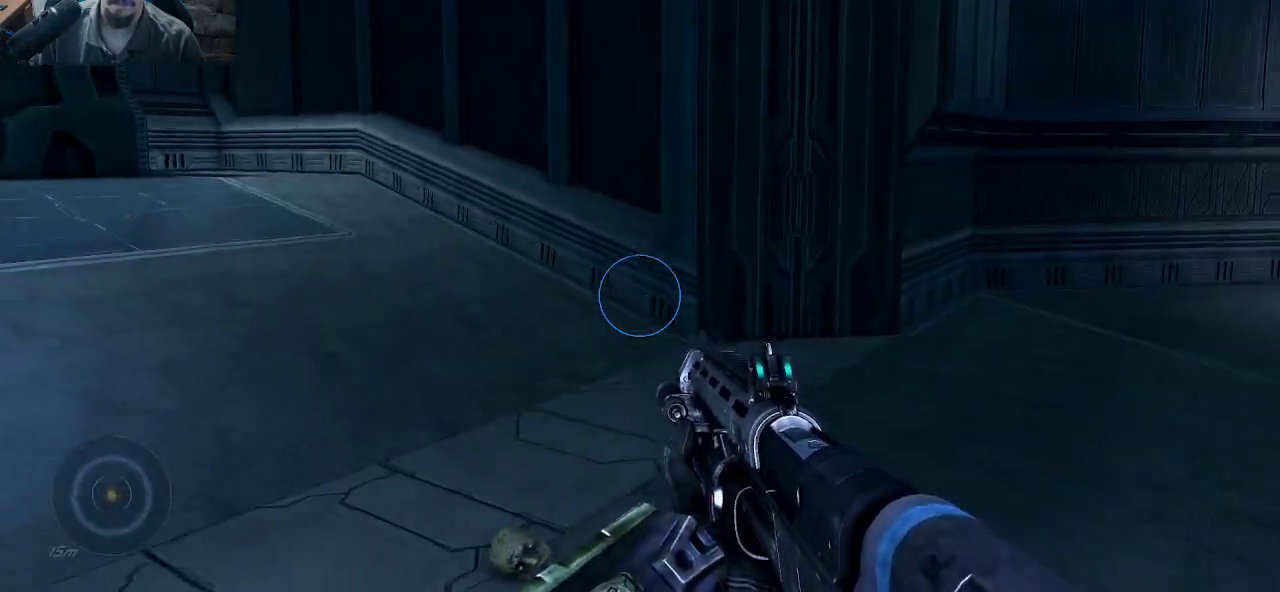
{"keys": [], "mouse": [], "mouse_move": "right", "events": [[67, "d", "down"], [217, "d", "up"], [267, "a", "down"], [317, "w", "up"], [500, "a", "up"]]}
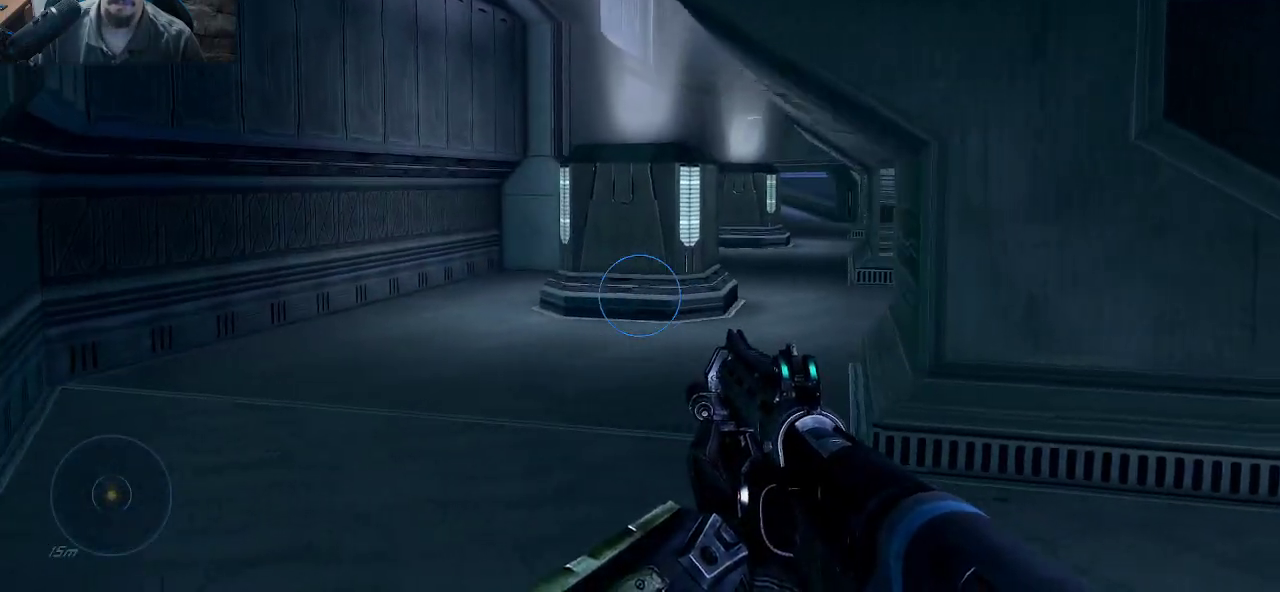
{"keys": ["d"], "mouse": [], "mouse_move": "still", "events": [[100, "r", "down"], [233, "r", "up"], [367, "d", "down"]]}
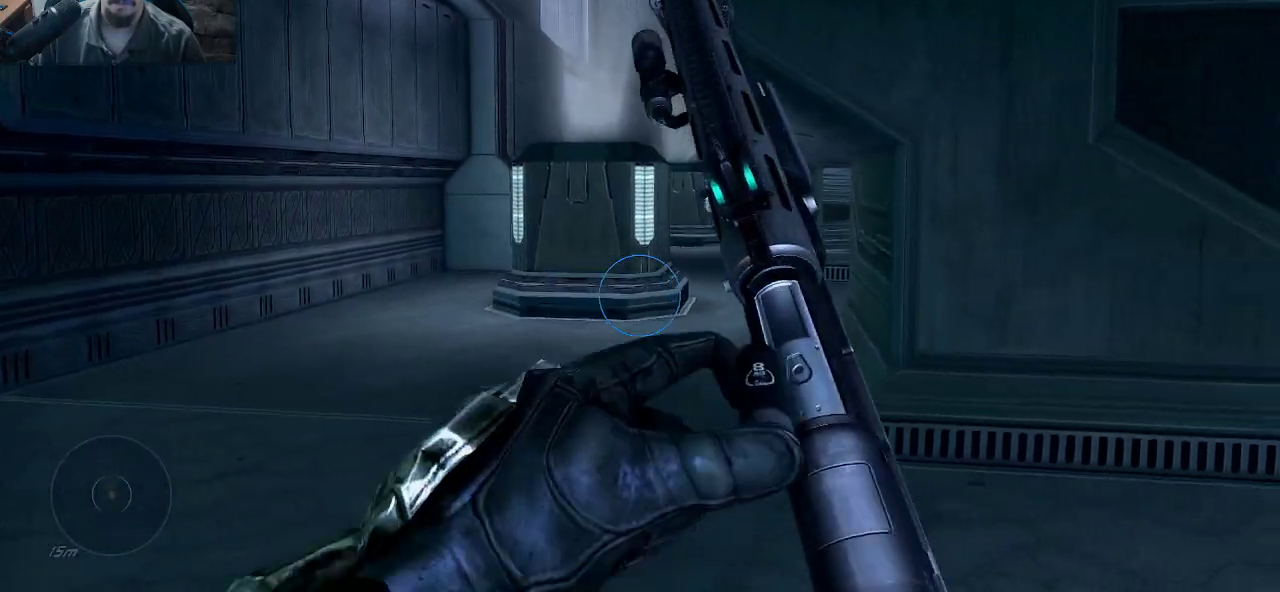
{"keys": ["d"], "mouse": [], "mouse_move": "still", "events": []}
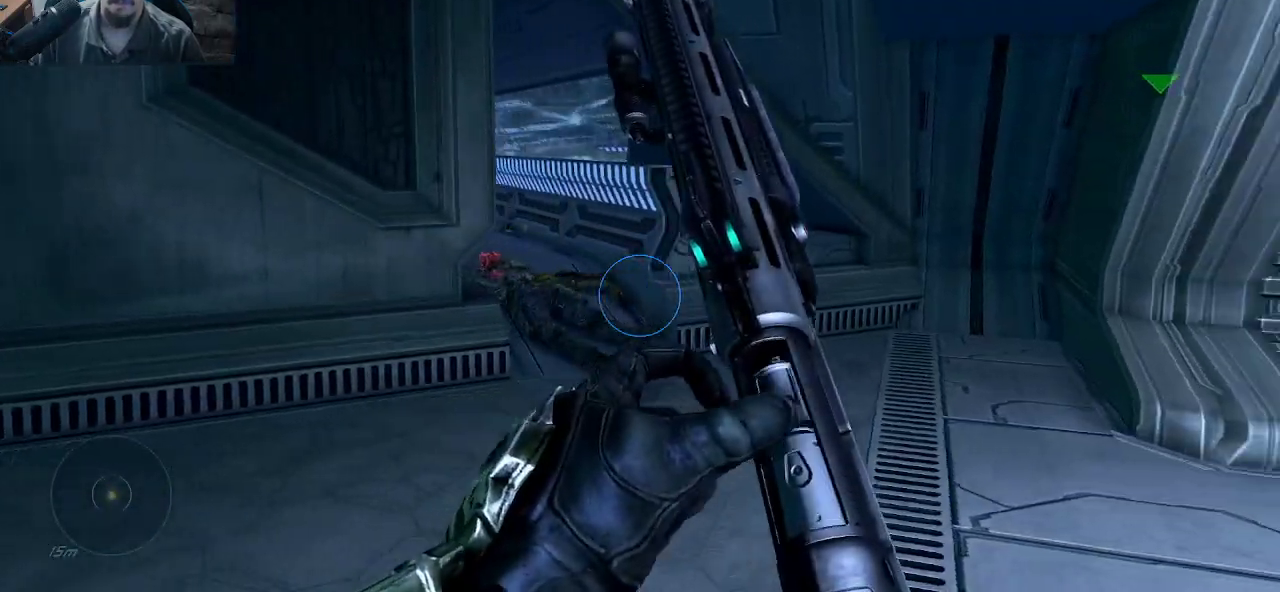
{"keys": ["d"], "mouse": [], "mouse_move": "right", "events": []}
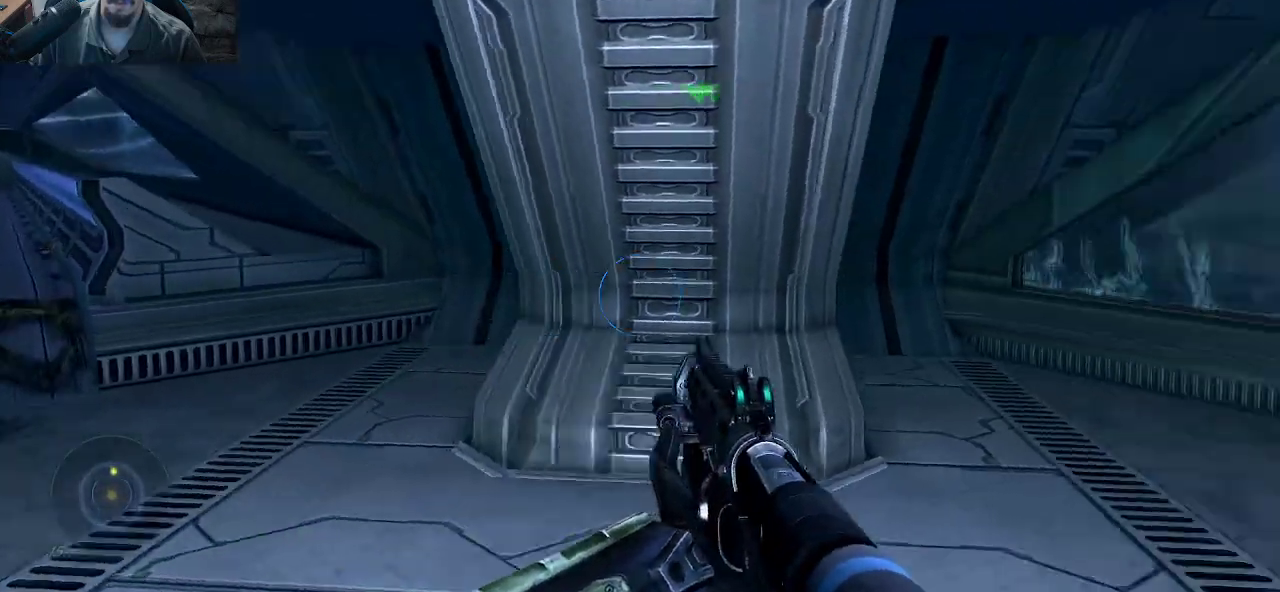
{"keys": ["d", "w"], "mouse": [], "mouse_move": "still", "events": [[50, "w", "down"], [233, "d", "up"], [333, "d", "down"]]}
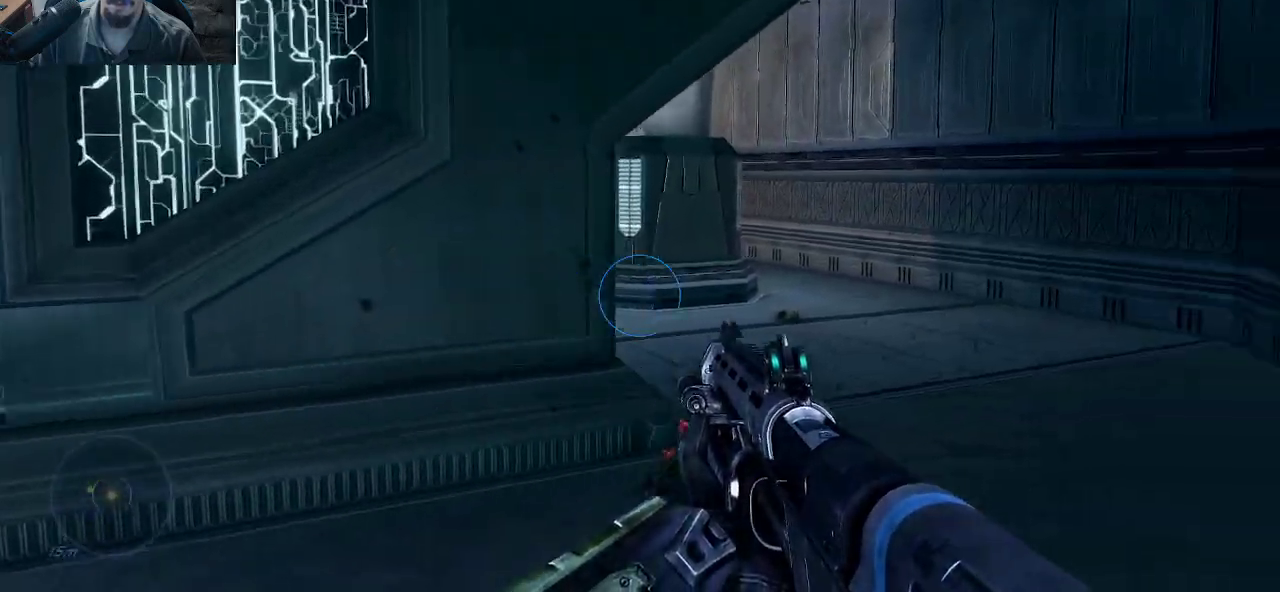
{"keys": ["w"], "mouse": [], "mouse_move": "still", "events": [[150, "d", "up"]]}
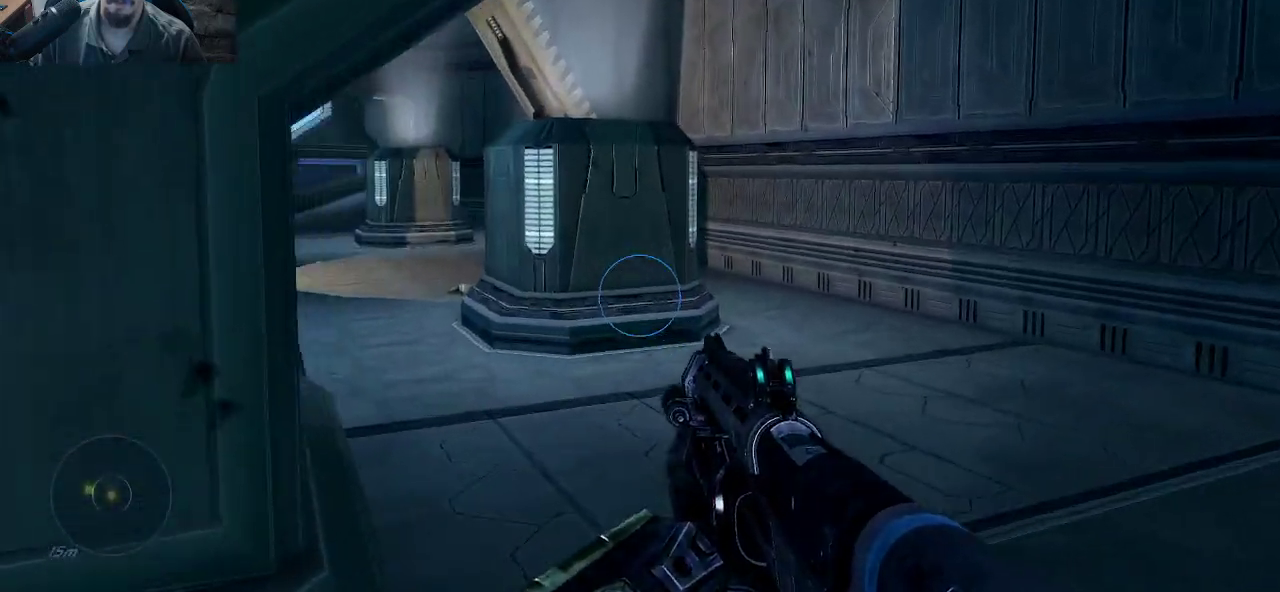
{"keys": ["w"], "mouse": [], "mouse_move": "left", "events": [[167, "d", "down"], [500, "d", "up"]]}
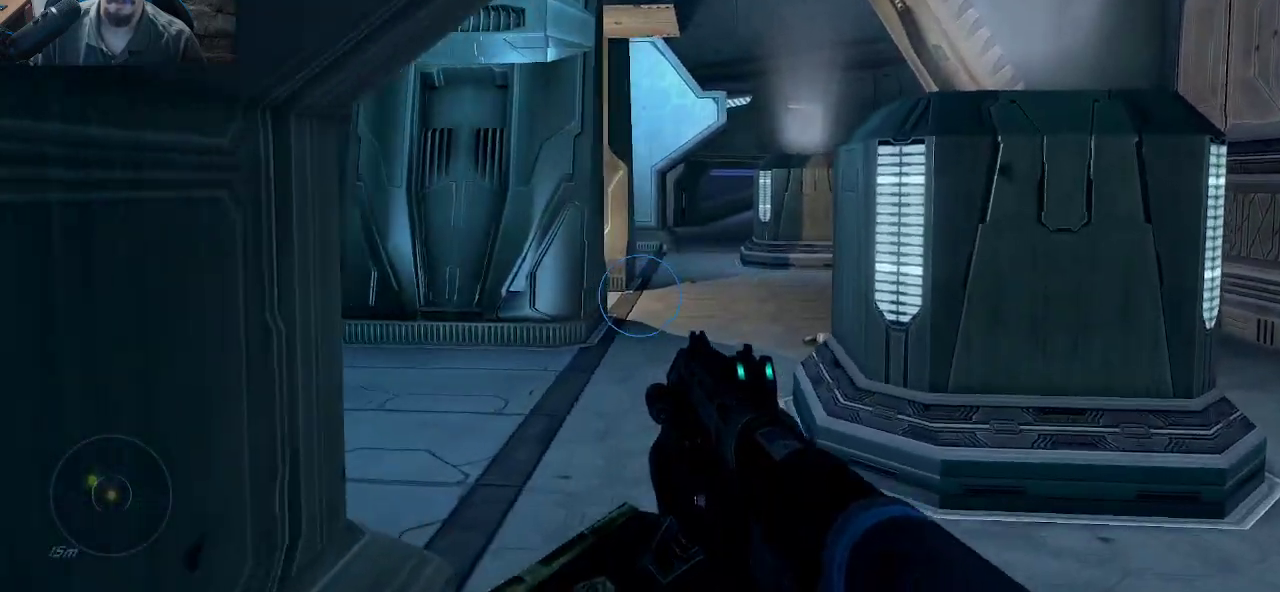
{"keys": ["w"], "mouse": [], "mouse_move": "still", "events": []}
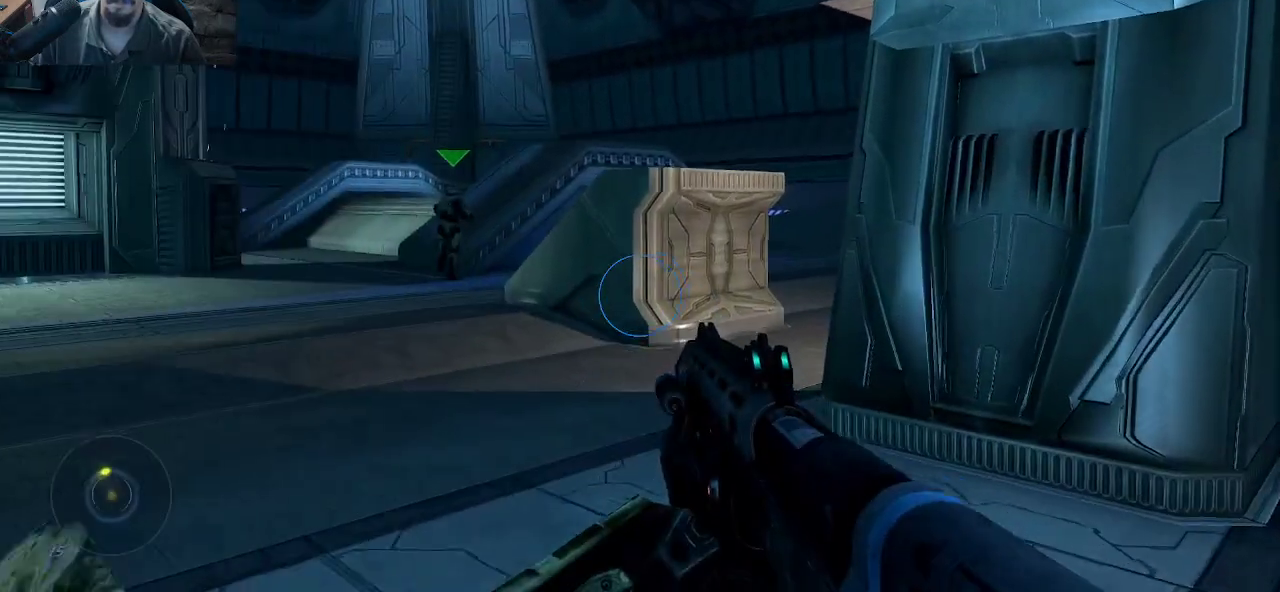
{"keys": ["w"], "mouse": [], "mouse_move": "still", "events": []}
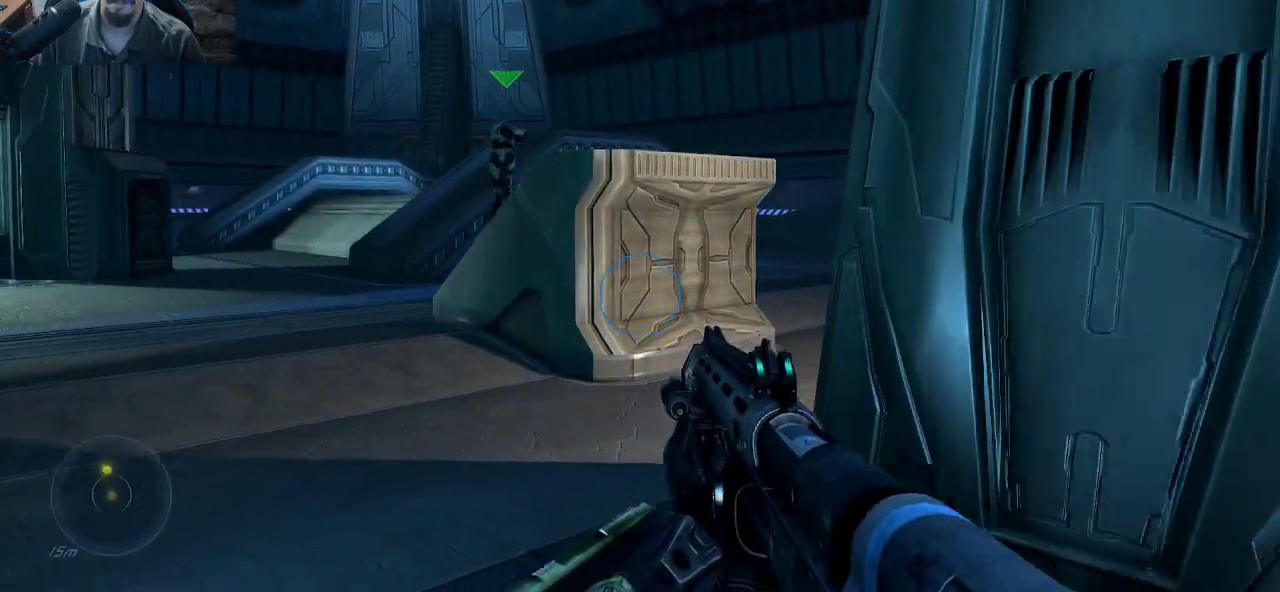
{"keys": ["w"], "mouse": [], "mouse_move": "right", "events": []}
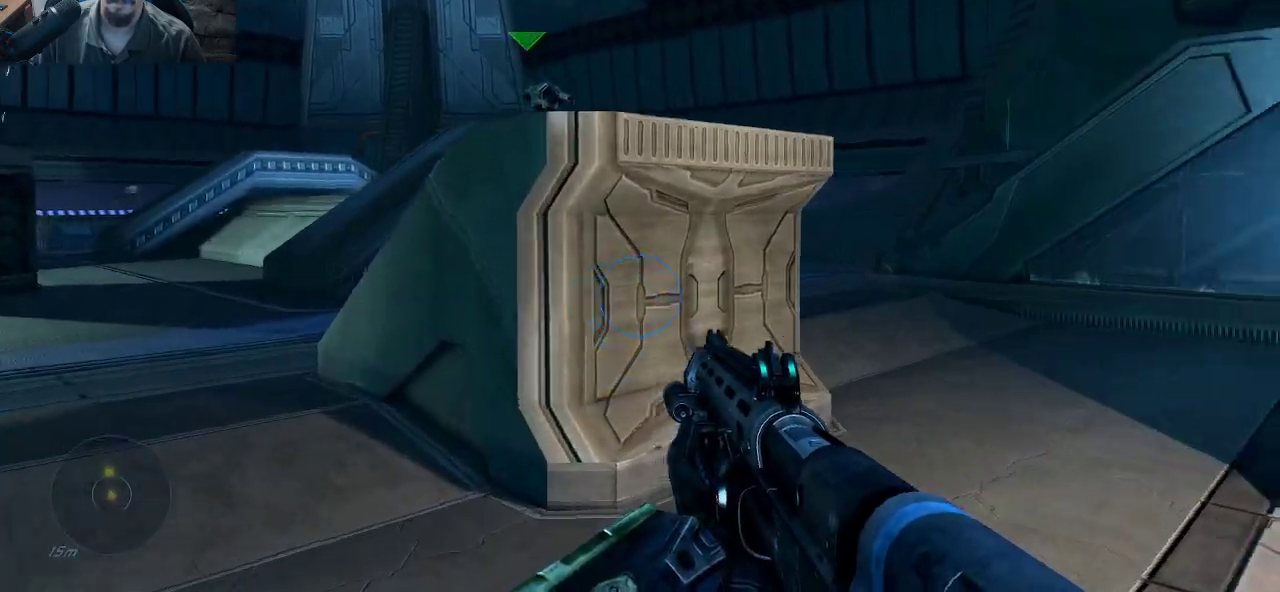
{"keys": ["w"], "mouse": [], "mouse_move": "still", "events": [[50, "a", "down"], [283, "a", "up"]]}
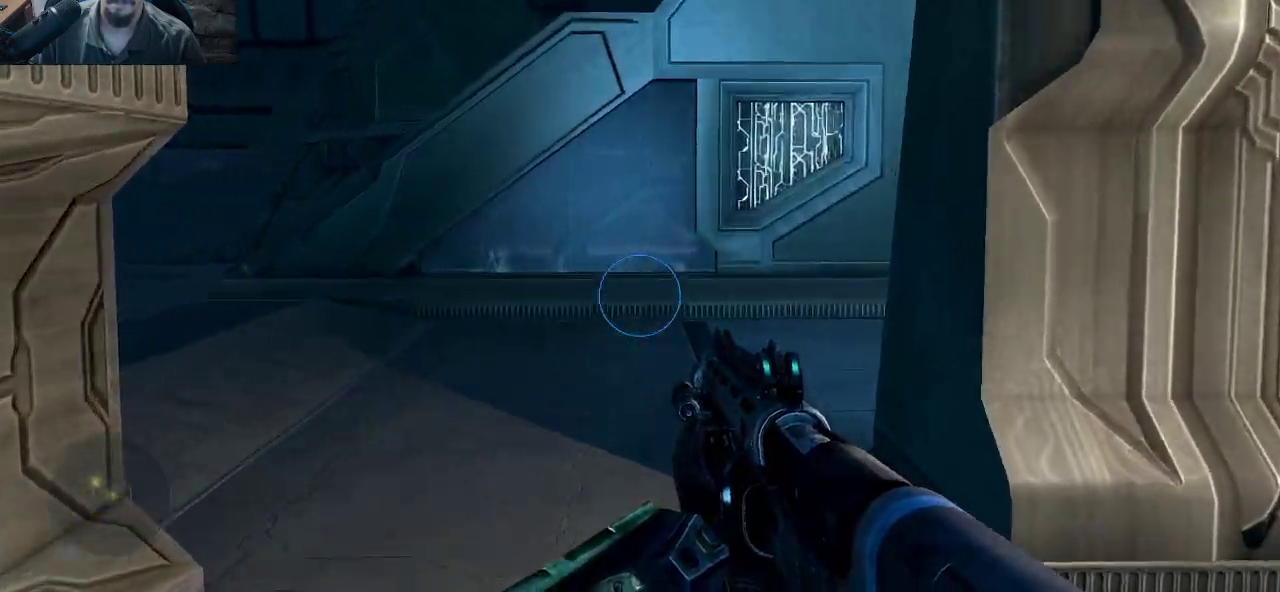
{"keys": ["d", "w"], "mouse": [], "mouse_move": "left", "events": [[300, "d", "down"]]}
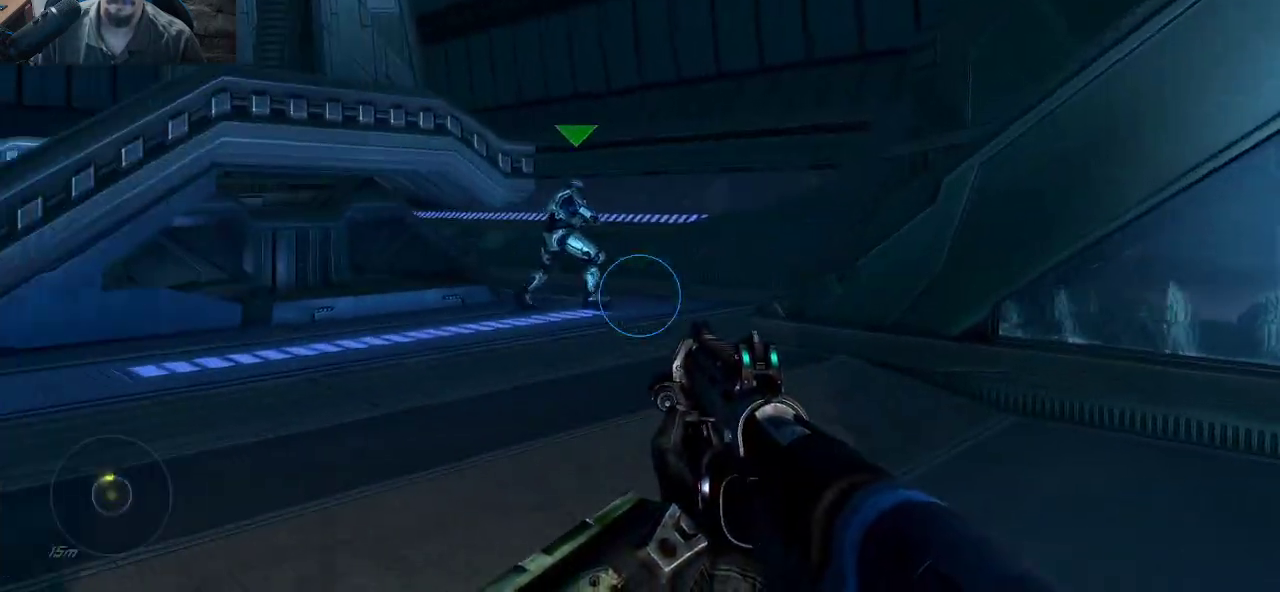
{"keys": ["w"], "mouse": [], "mouse_move": "still", "events": [[500, "d", "up"]]}
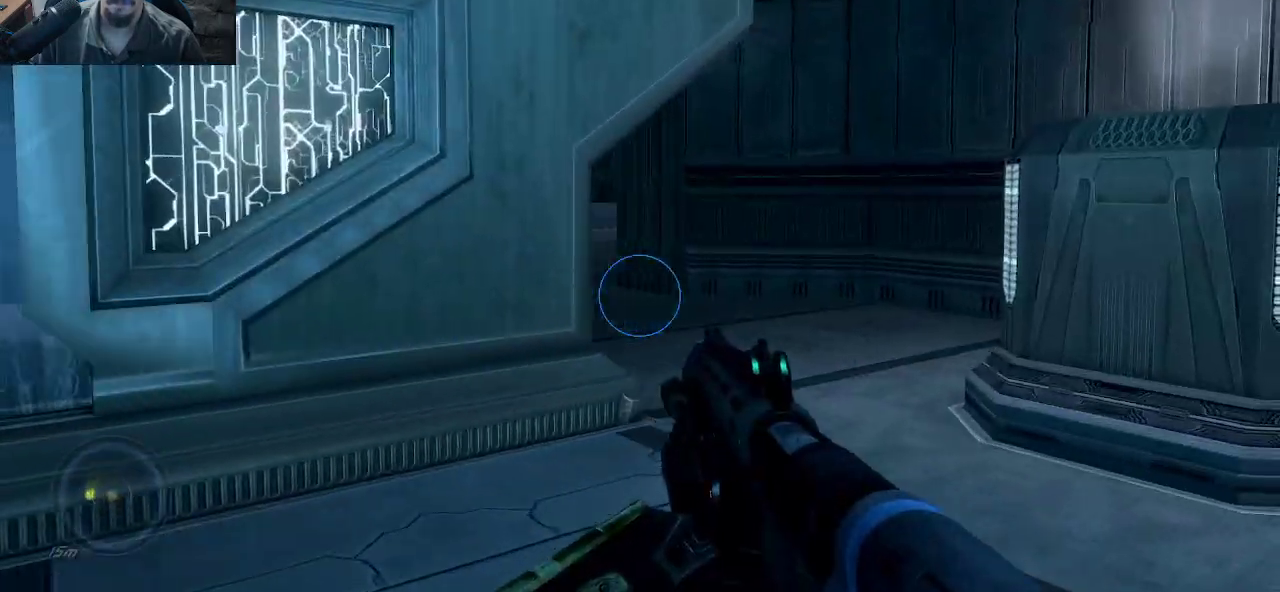
{"keys": ["d", "w"], "mouse": [], "mouse_move": "still", "events": [[417, "d", "down"]]}
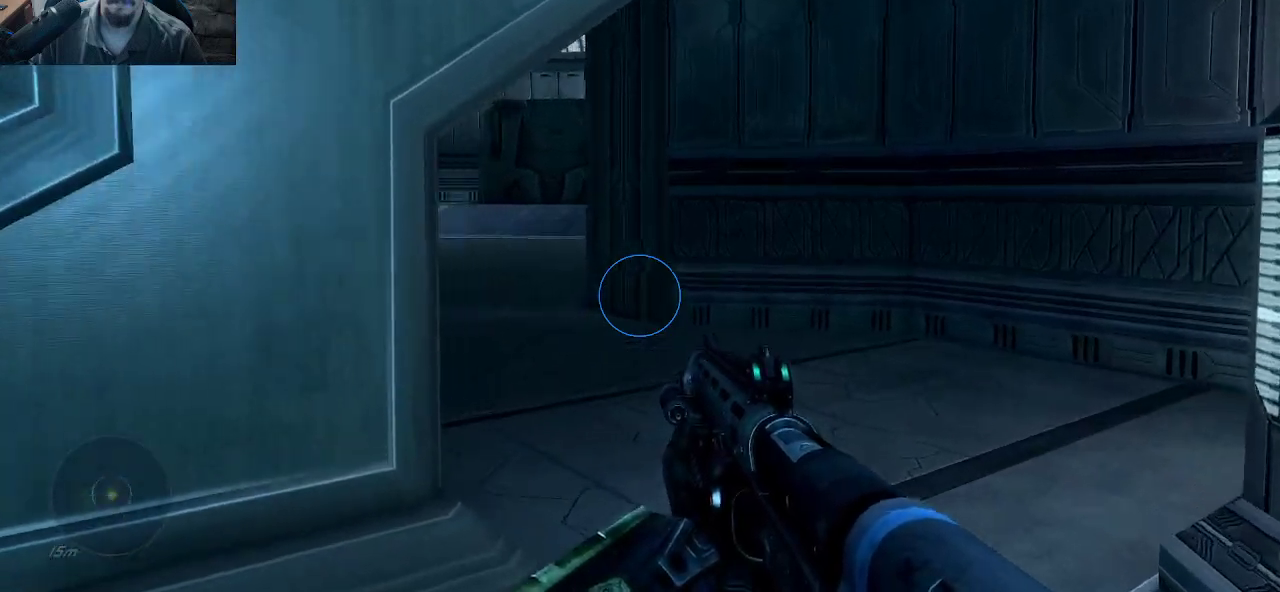
{"keys": ["d", "w"], "mouse": [], "mouse_move": "left", "events": []}
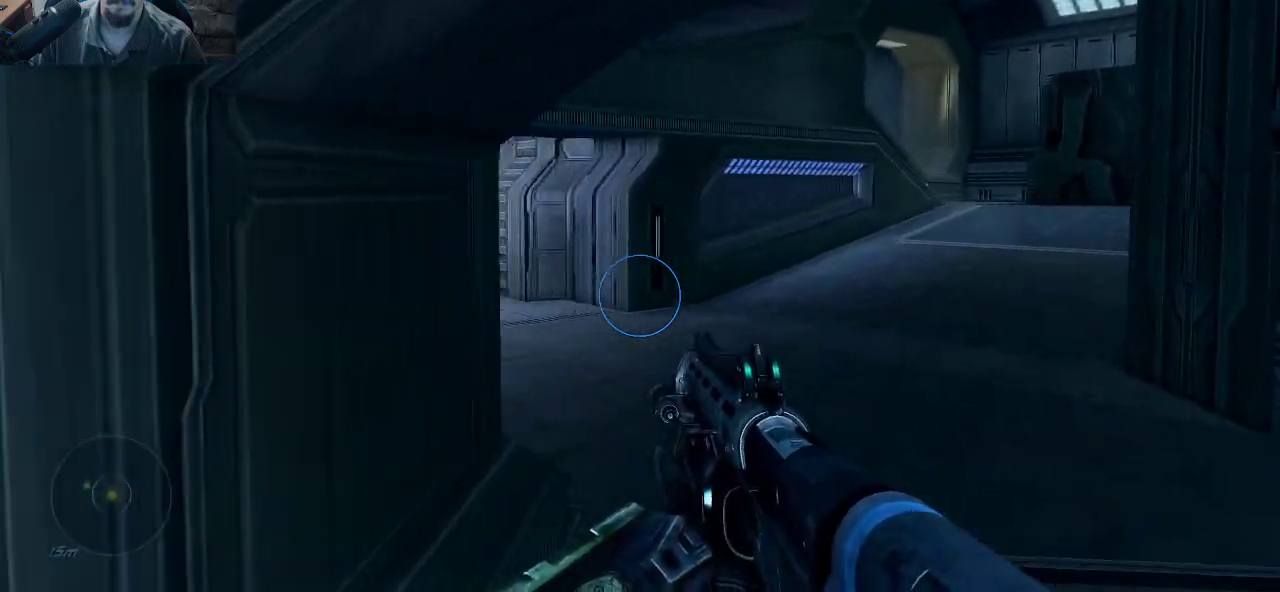
{"keys": ["d", "w"], "mouse": [], "mouse_move": "left", "events": []}
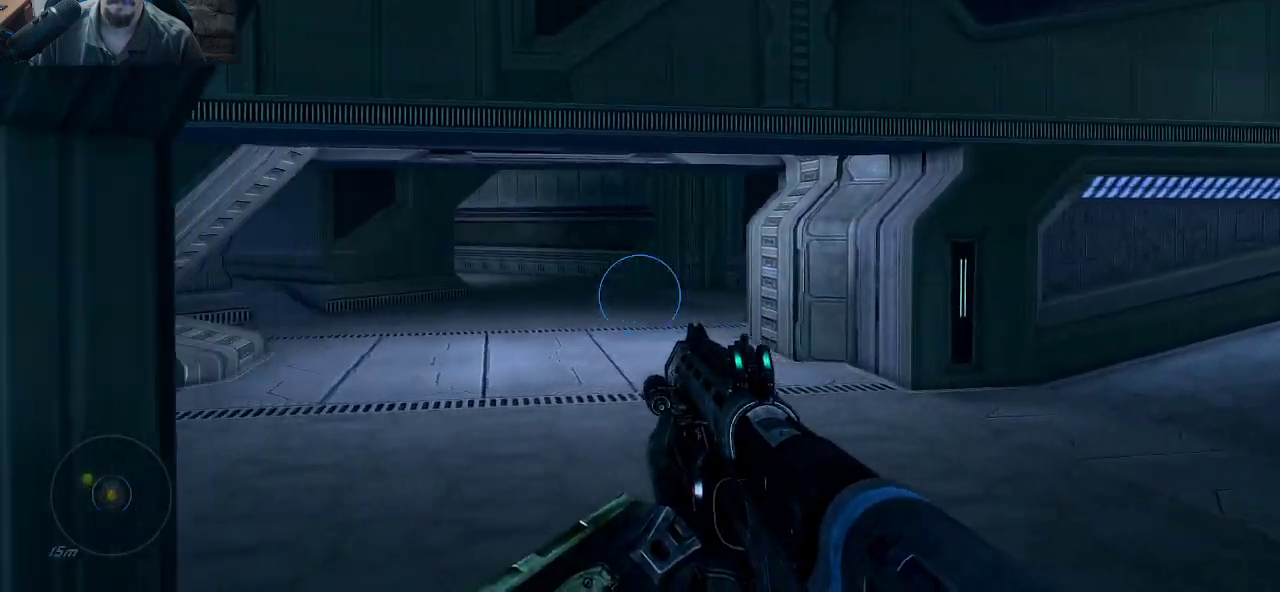
{"keys": ["w"], "mouse": [], "mouse_move": "still", "events": [[83, "d", "up"]]}
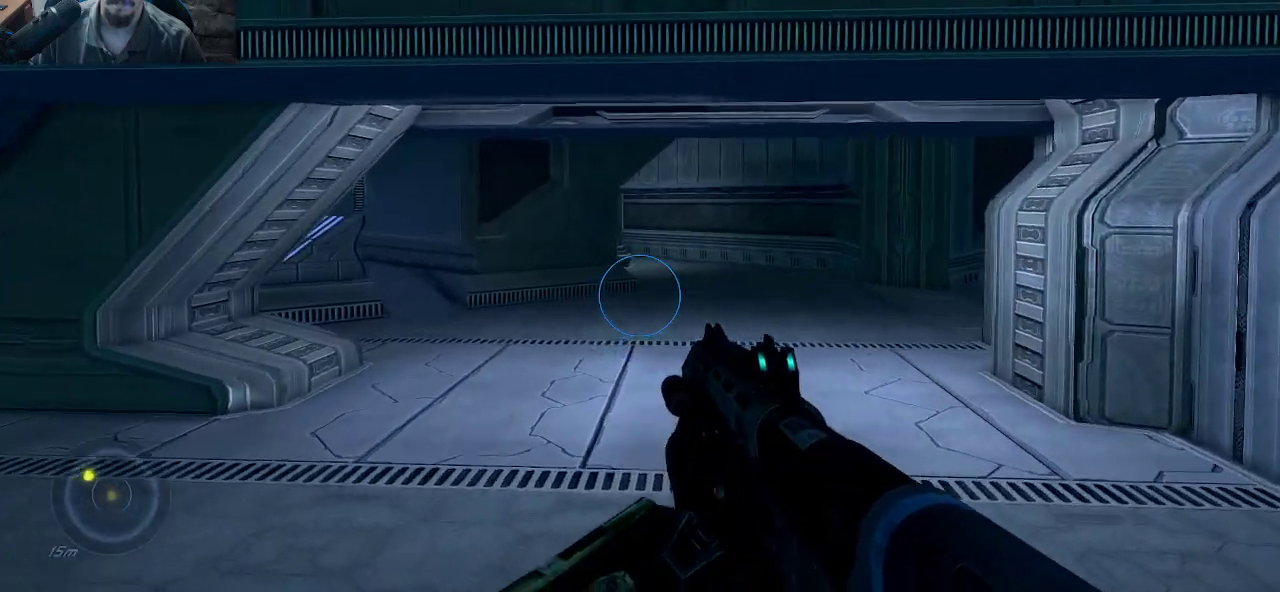
{"keys": ["d", "w"], "mouse": [], "mouse_move": "left", "events": [[300, "d", "down"]]}
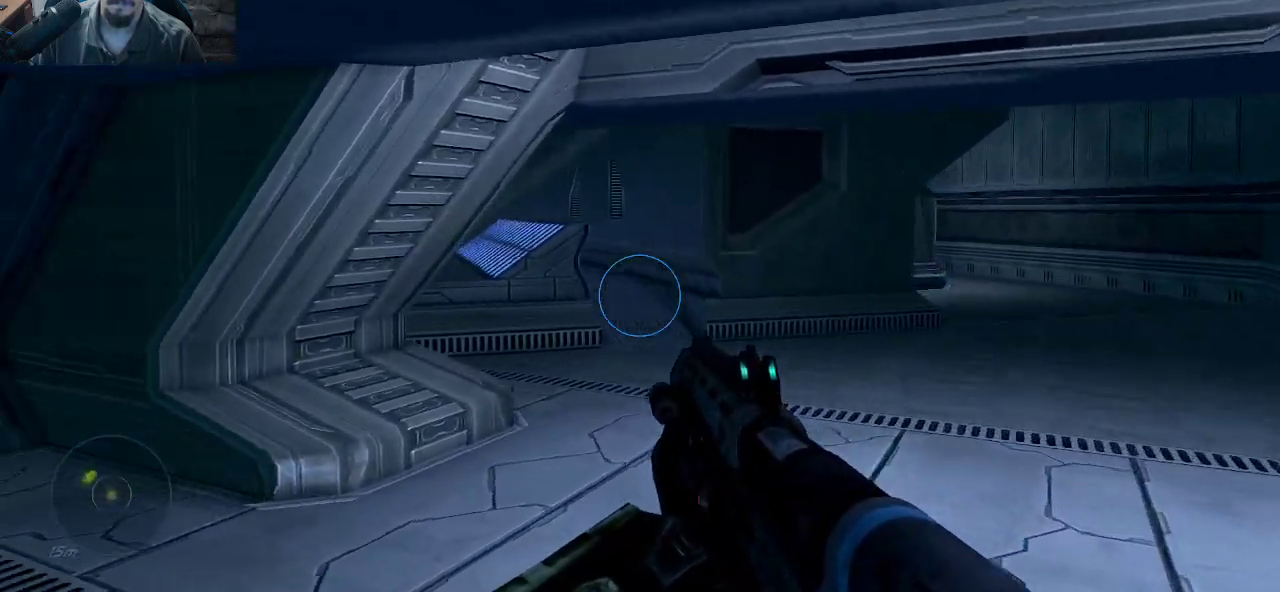
{"keys": ["d", "w"], "mouse": [], "mouse_move": "still", "events": []}
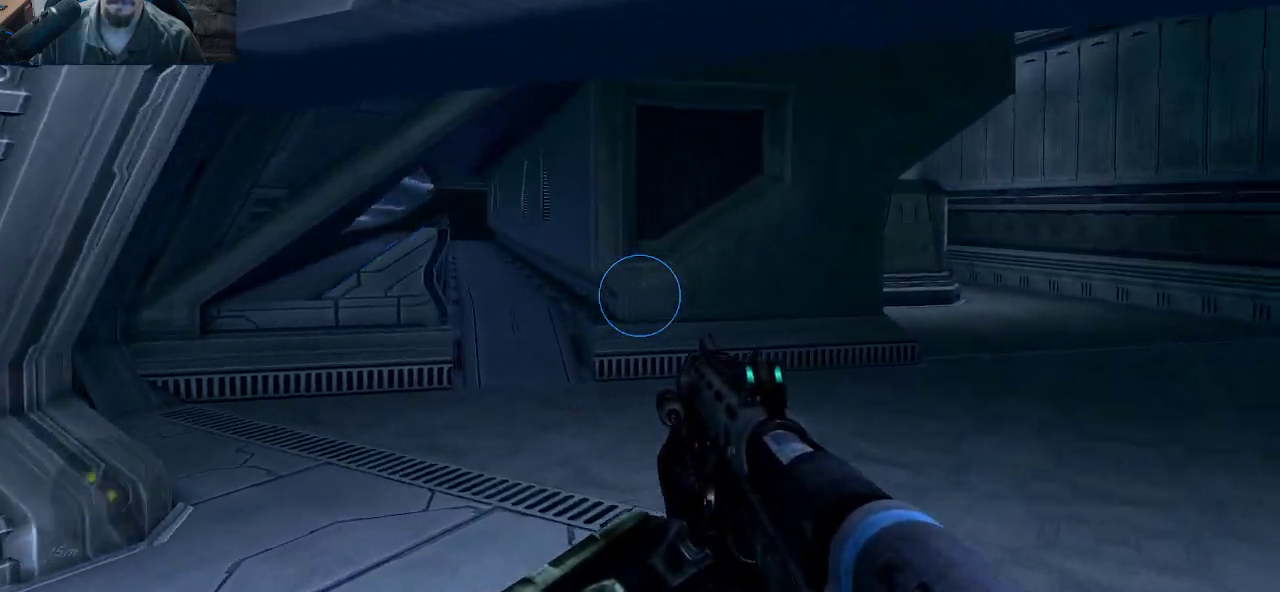
{"keys": ["d", "w"], "mouse": [], "mouse_move": "still", "events": []}
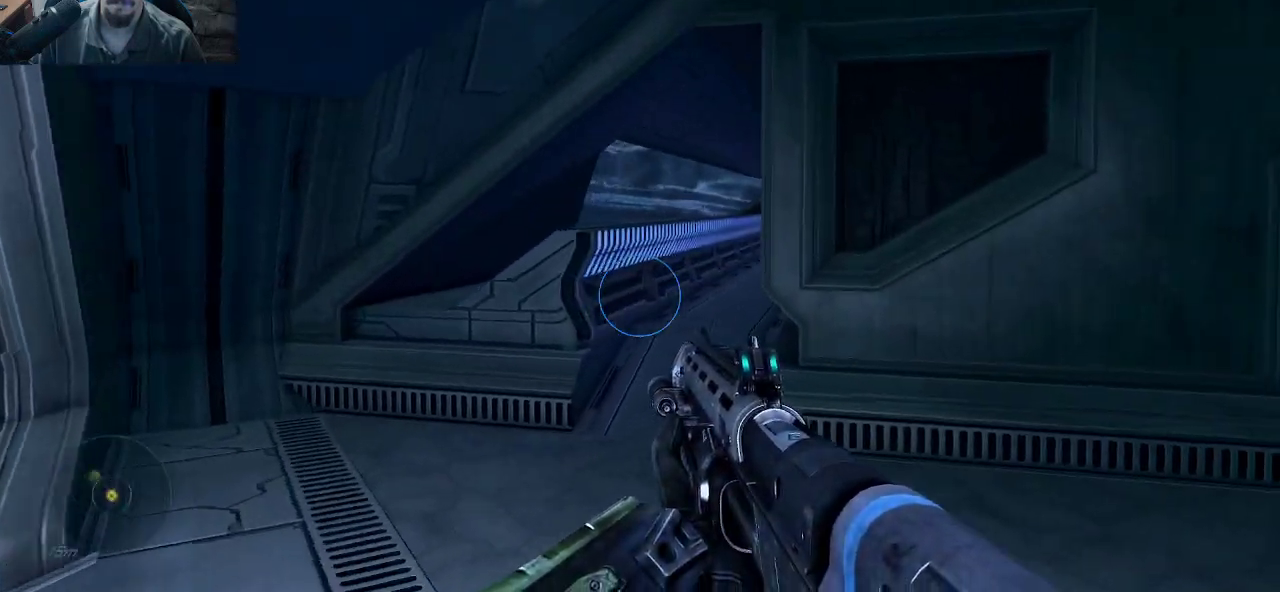
{"keys": ["d", "w"], "mouse": [], "mouse_move": "right", "events": []}
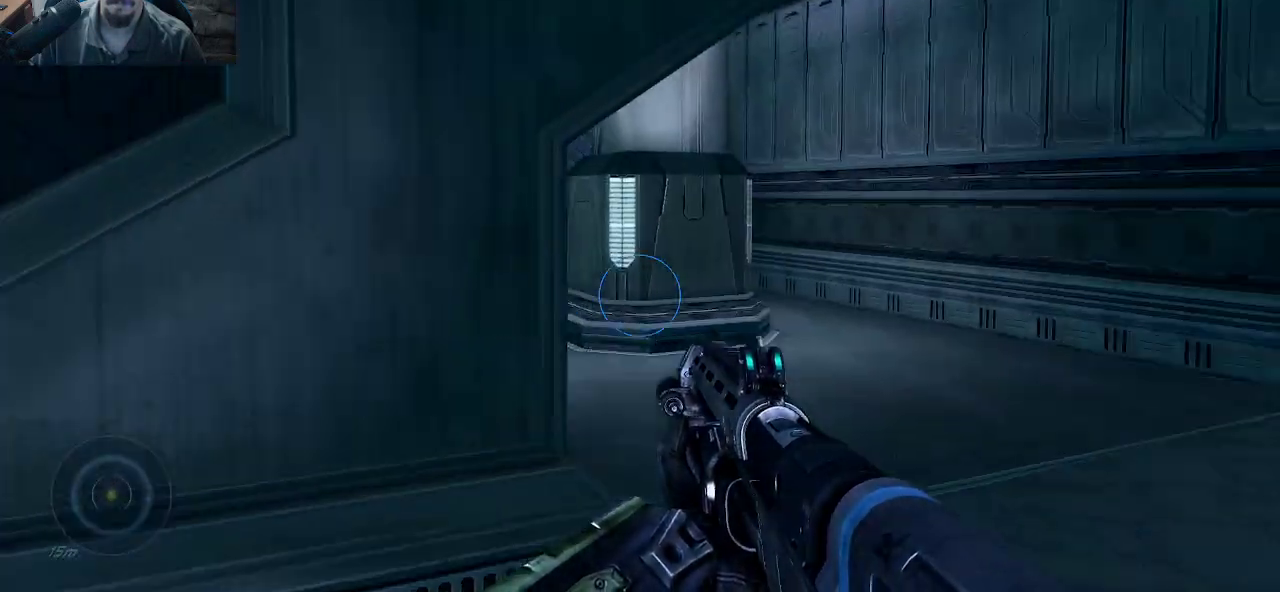
{"keys": ["w"], "mouse": [], "mouse_move": "left", "events": [[400, "d", "up"]]}
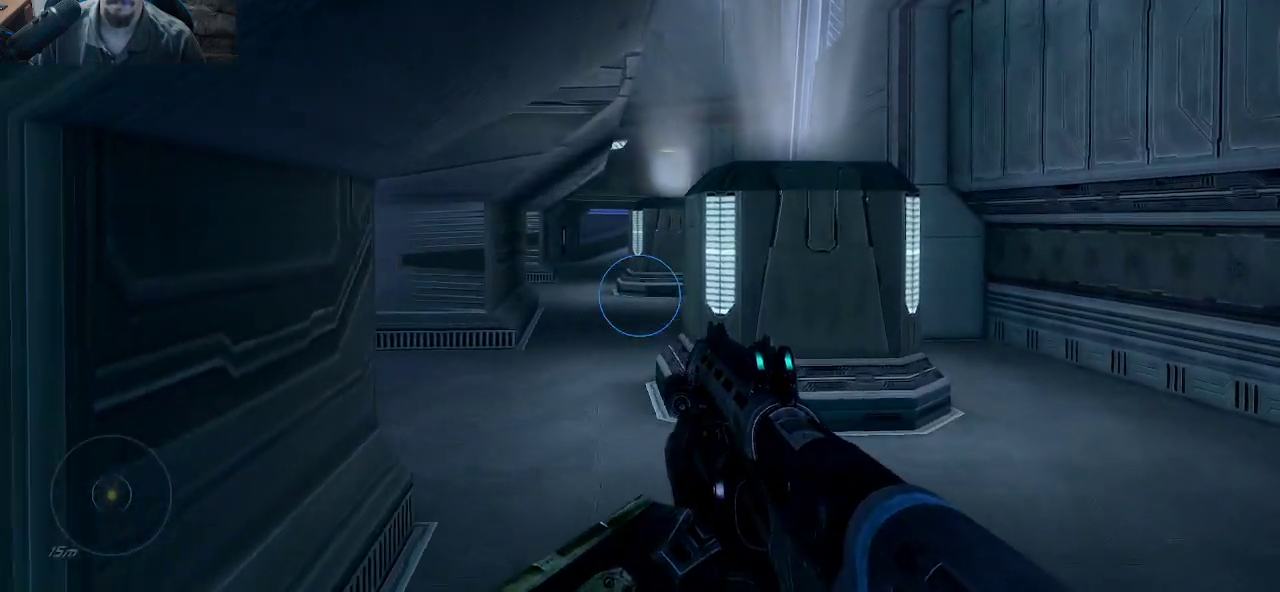
{"keys": ["w"], "mouse": [], "mouse_move": "still", "events": []}
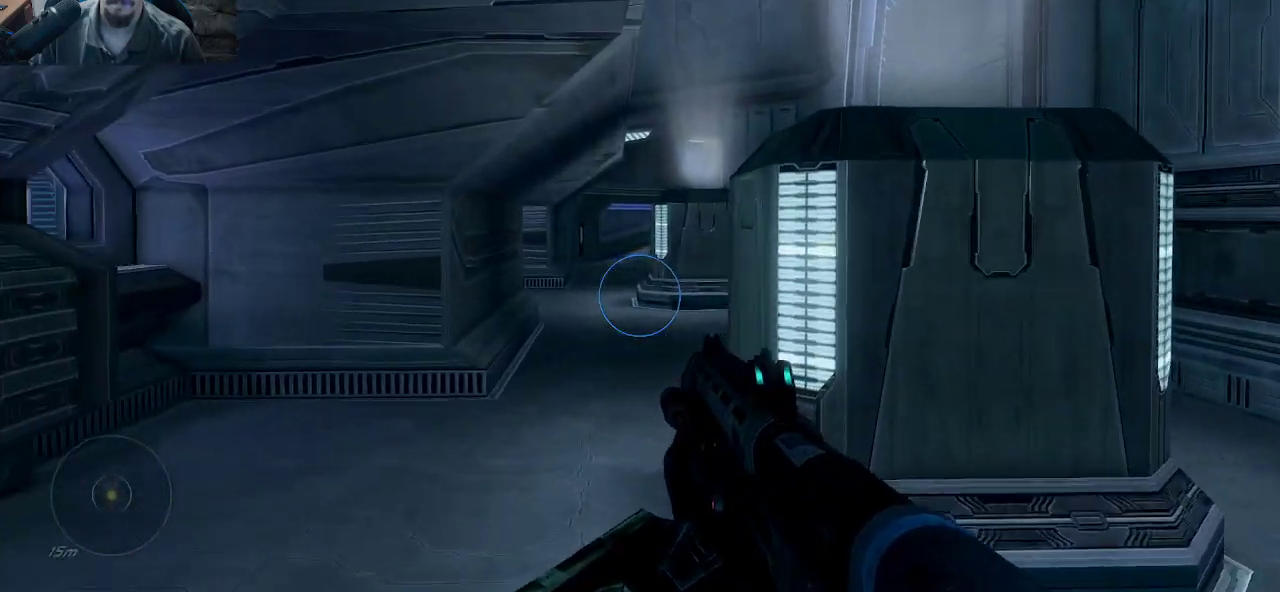
{"keys": ["w"], "mouse": [], "mouse_move": "right", "events": [[67, "a", "down"], [483, "a", "up"]]}